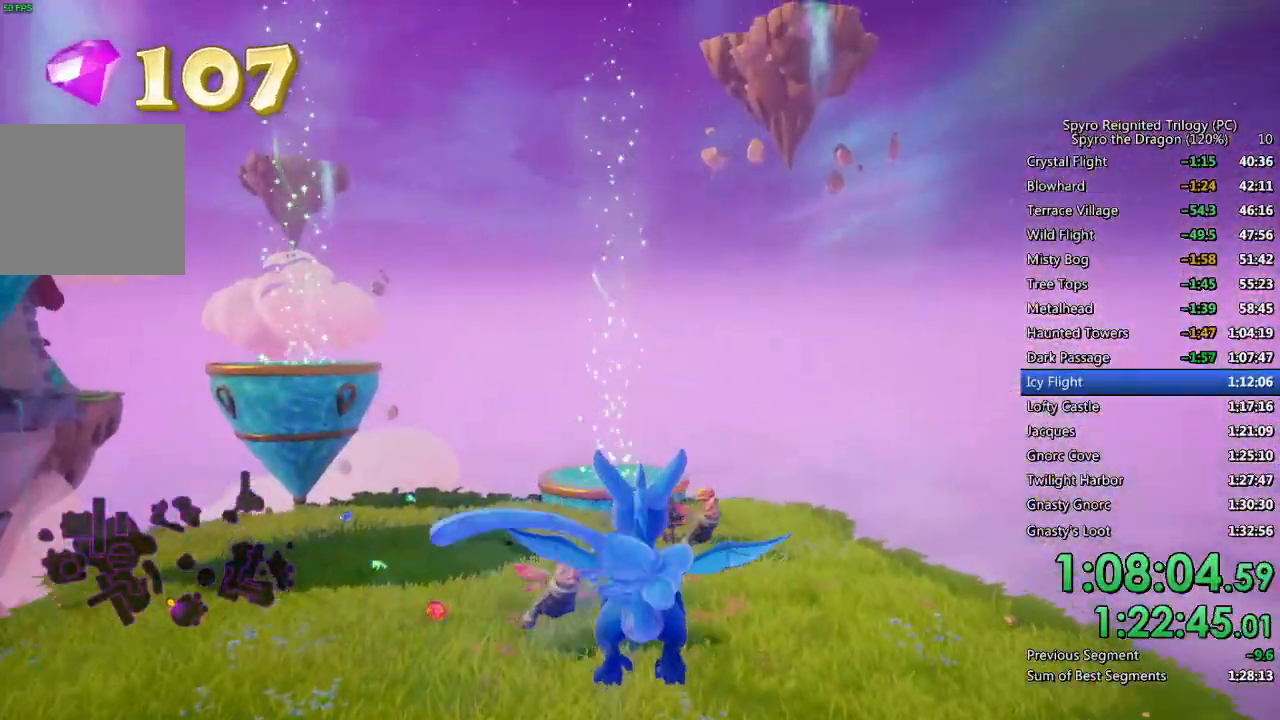
Gameplay with a controller (PlayStation layout); each line is a JSON object with the inputs held at the frame after it. "events" lists button and stick changes between this image and that frame as [ms after this image, input, new state], when the widget could be followed in between.
{"buttons": ["SQUARE"], "left_stick": "up", "right_stick": "center", "events": [[233, "CIRCLE", "down"], [333, "CIRCLE", "up"], [383, "SQUARE", "down"]]}
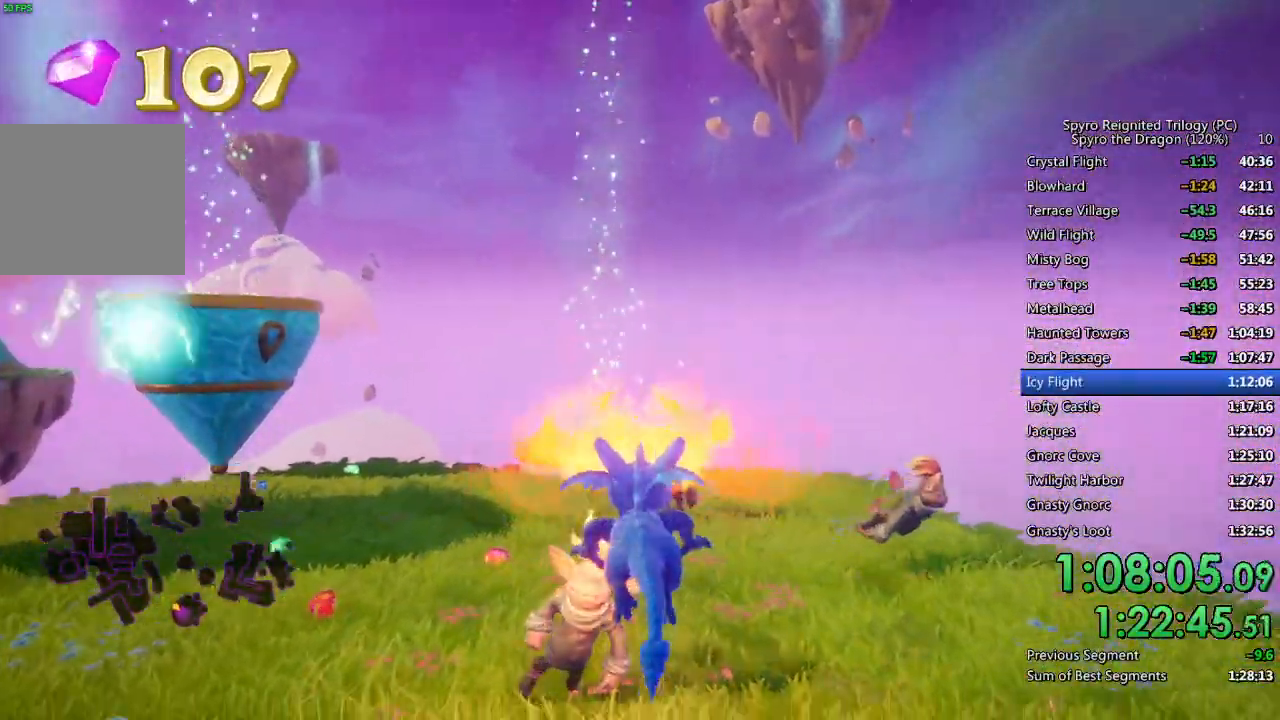
{"buttons": ["SQUARE"], "left_stick": "up", "right_stick": "center", "events": [[17, "left_stick", "up-left"], [200, "left_stick", "up-right"], [367, "left_stick", "up"]]}
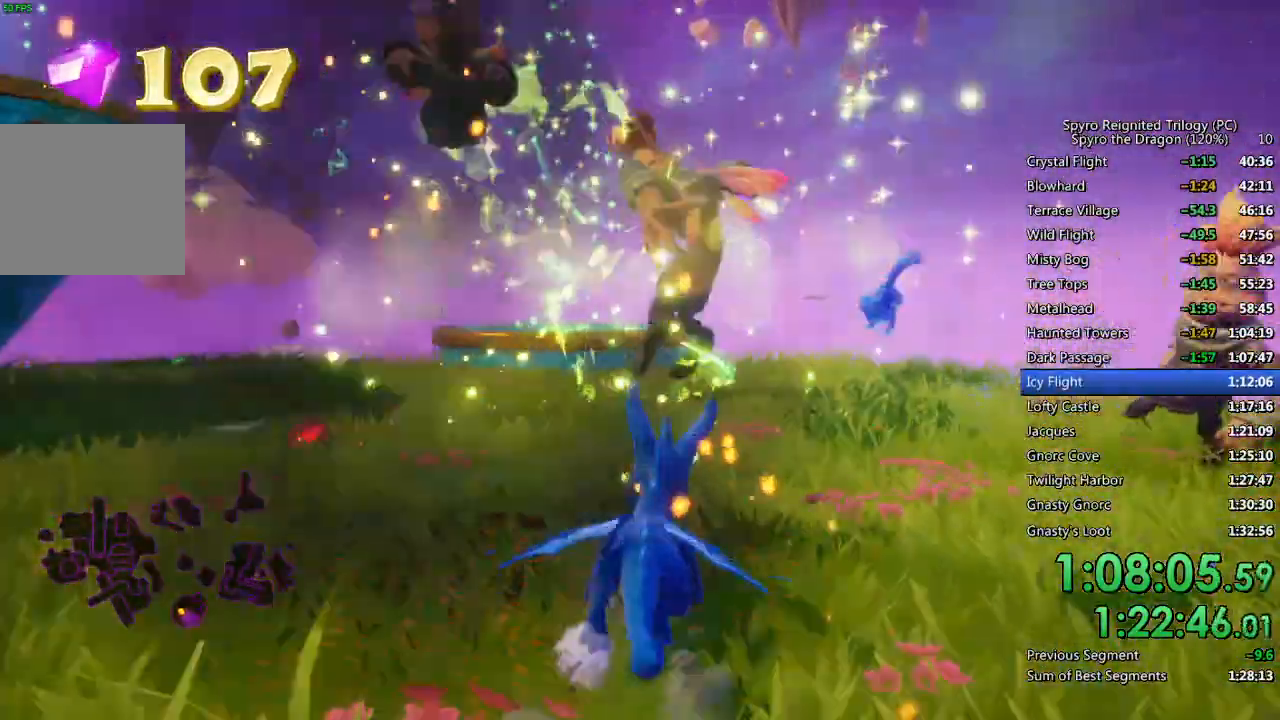
{"buttons": [], "left_stick": "down-right", "right_stick": "down-left", "events": [[33, "SQUARE", "up"], [50, "CIRCLE", "down"], [133, "CIRCLE", "up"], [167, "CIRCLE", "down"], [267, "CIRCLE", "up"], [267, "left_stick", "down-right"], [350, "right_stick", "down-left"]]}
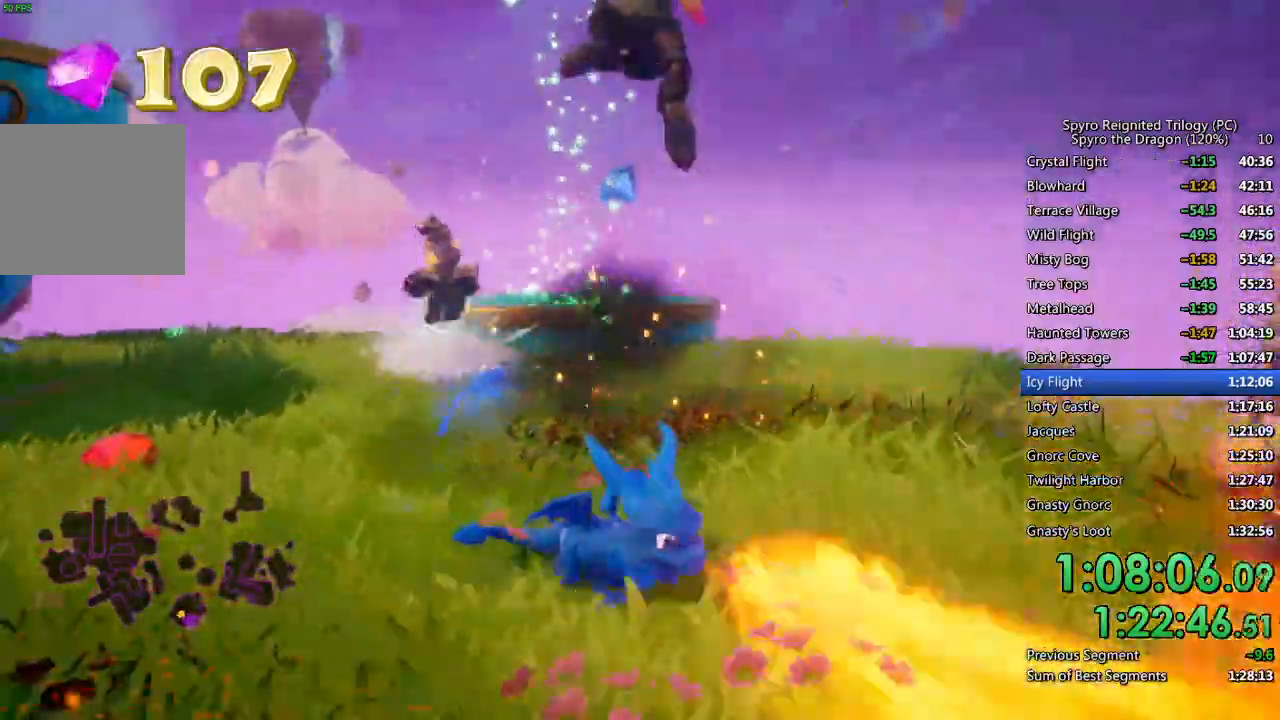
{"buttons": ["CIRCLE"], "left_stick": "up-right", "right_stick": "center", "events": [[117, "left_stick", "right"], [233, "right_stick", "left"], [350, "right_stick", "center"], [450, "CIRCLE", "down"], [467, "left_stick", "up-right"]]}
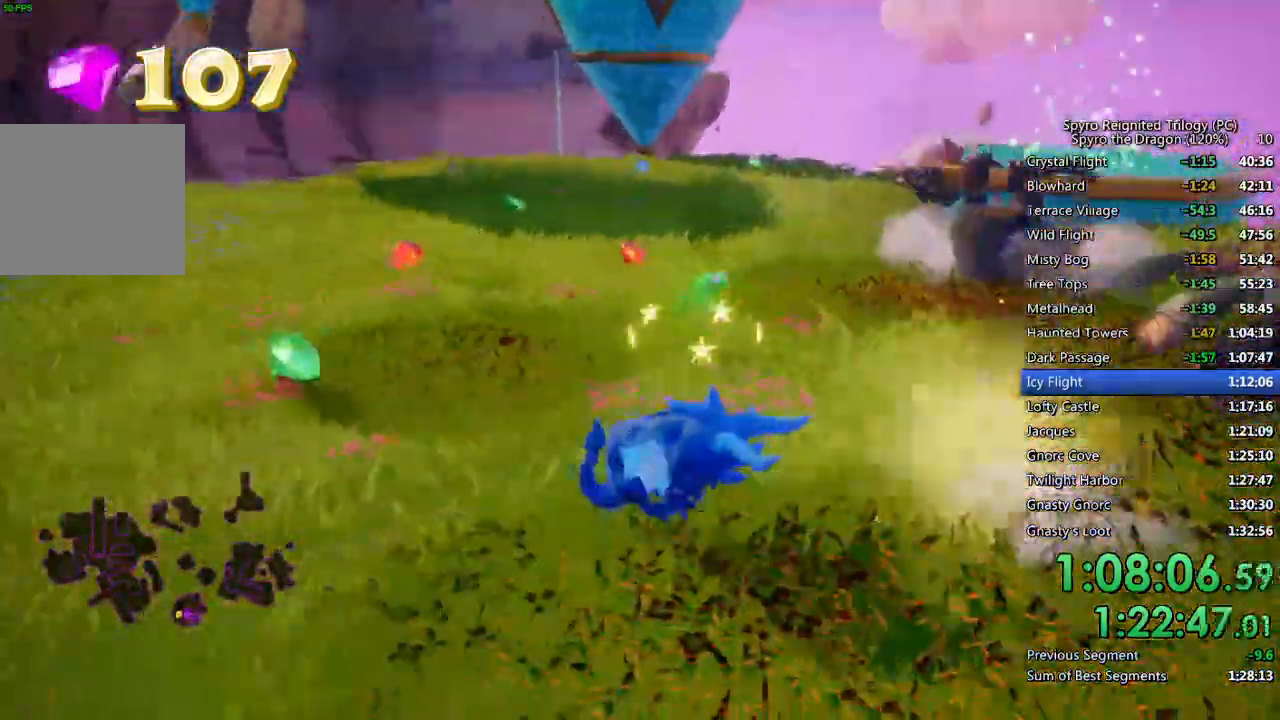
{"buttons": [], "left_stick": "up", "right_stick": "right", "events": [[50, "CIRCLE", "up"], [150, "left_stick", "center"], [250, "right_stick", "right"], [417, "left_stick", "up"]]}
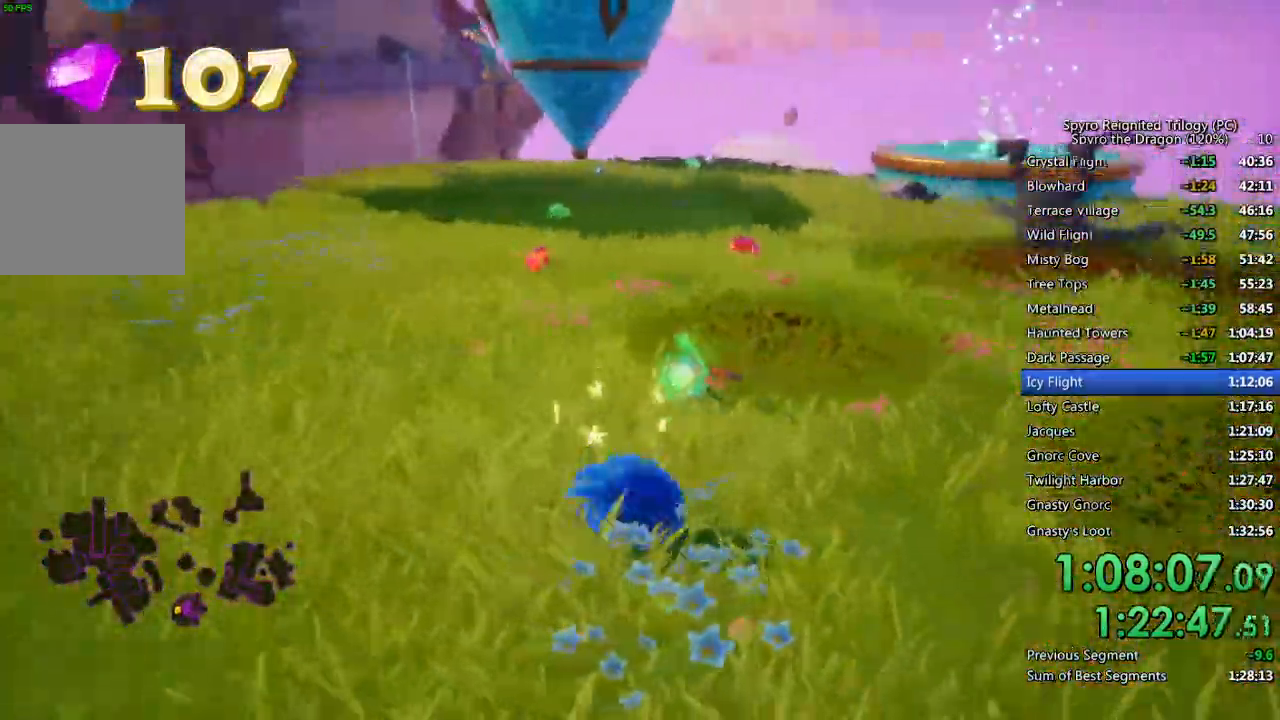
{"buttons": [], "left_stick": "up", "right_stick": "center", "events": [[217, "right_stick", "center"]]}
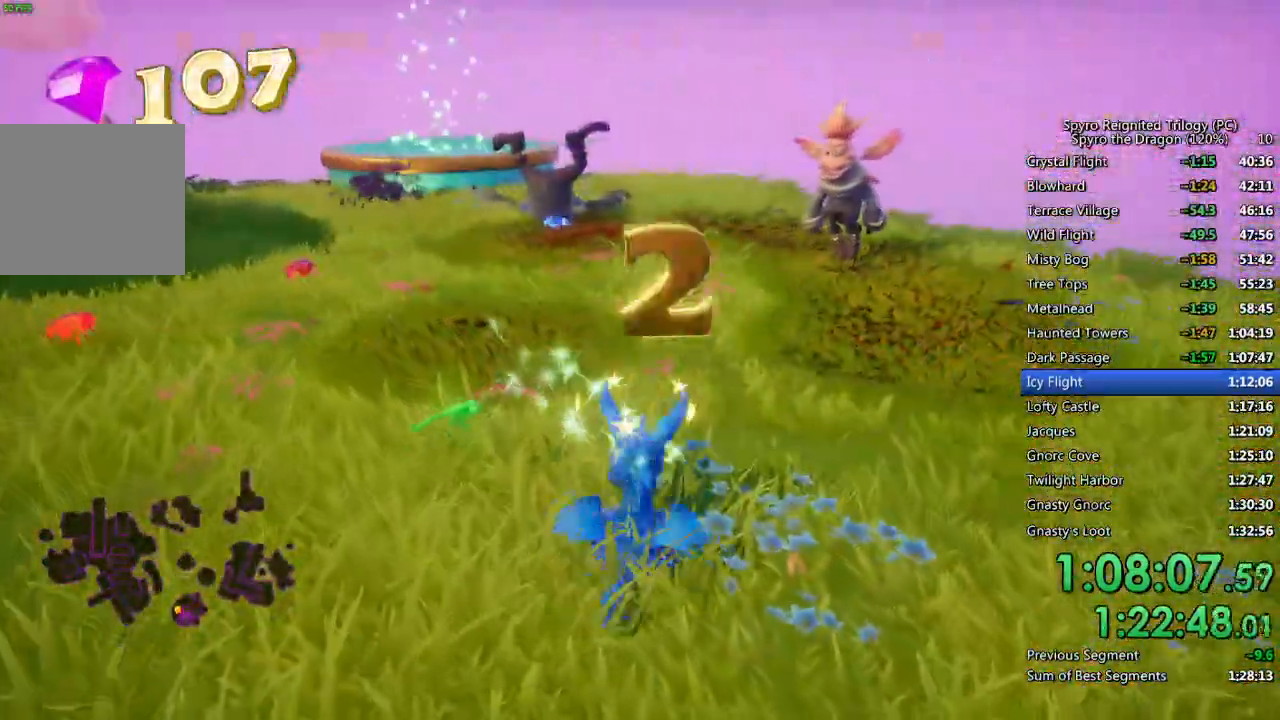
{"buttons": ["SQUARE"], "left_stick": "up-right", "right_stick": "center", "events": [[117, "CIRCLE", "down"], [183, "CIRCLE", "up"], [250, "CIRCLE", "down"], [250, "left_stick", "up-right"], [300, "CIRCLE", "up"], [317, "SQUARE", "down"]]}
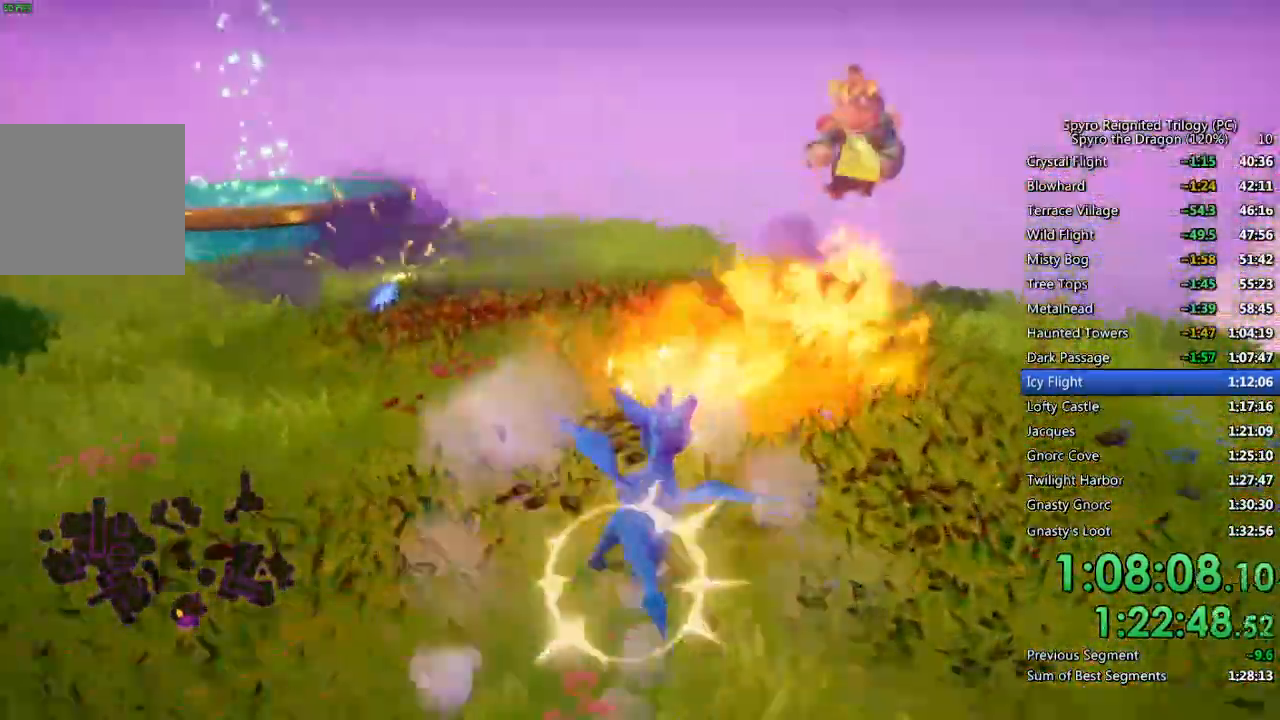
{"buttons": [], "left_stick": "center", "right_stick": "left", "events": [[117, "SQUARE", "up"], [117, "right_stick", "left"], [317, "left_stick", "center"]]}
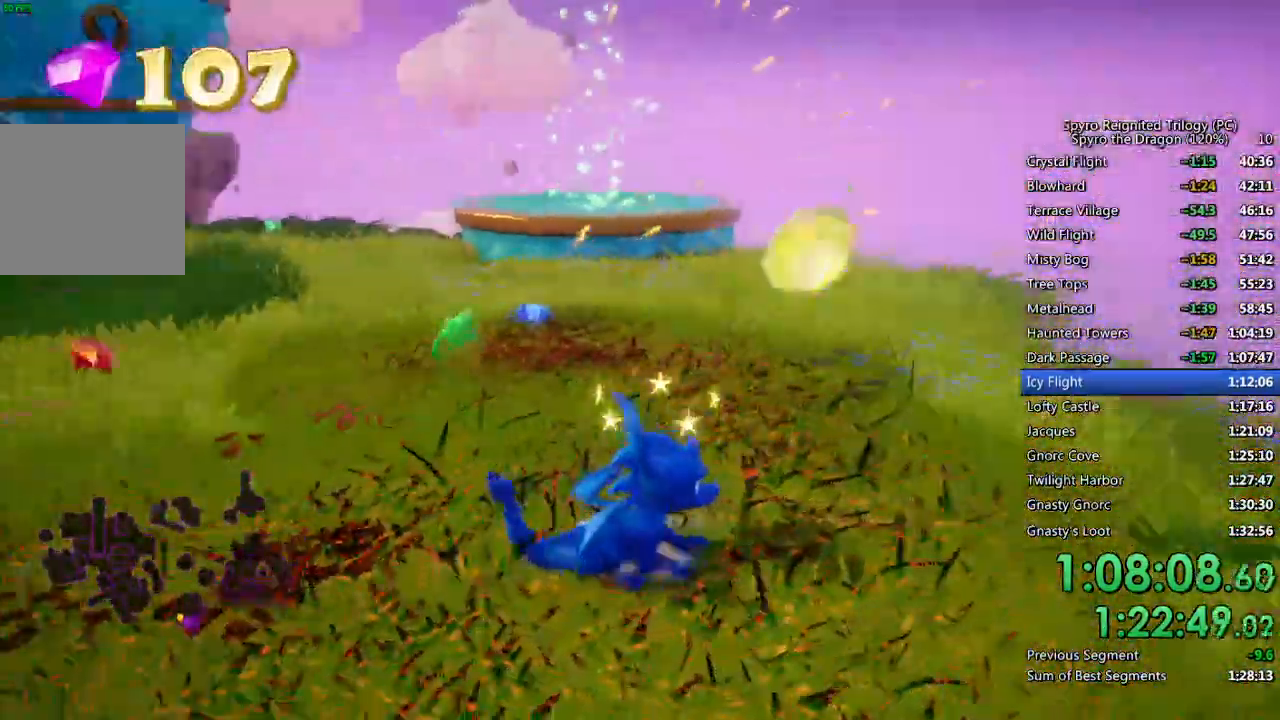
{"buttons": [], "left_stick": "up-left", "right_stick": "left"}
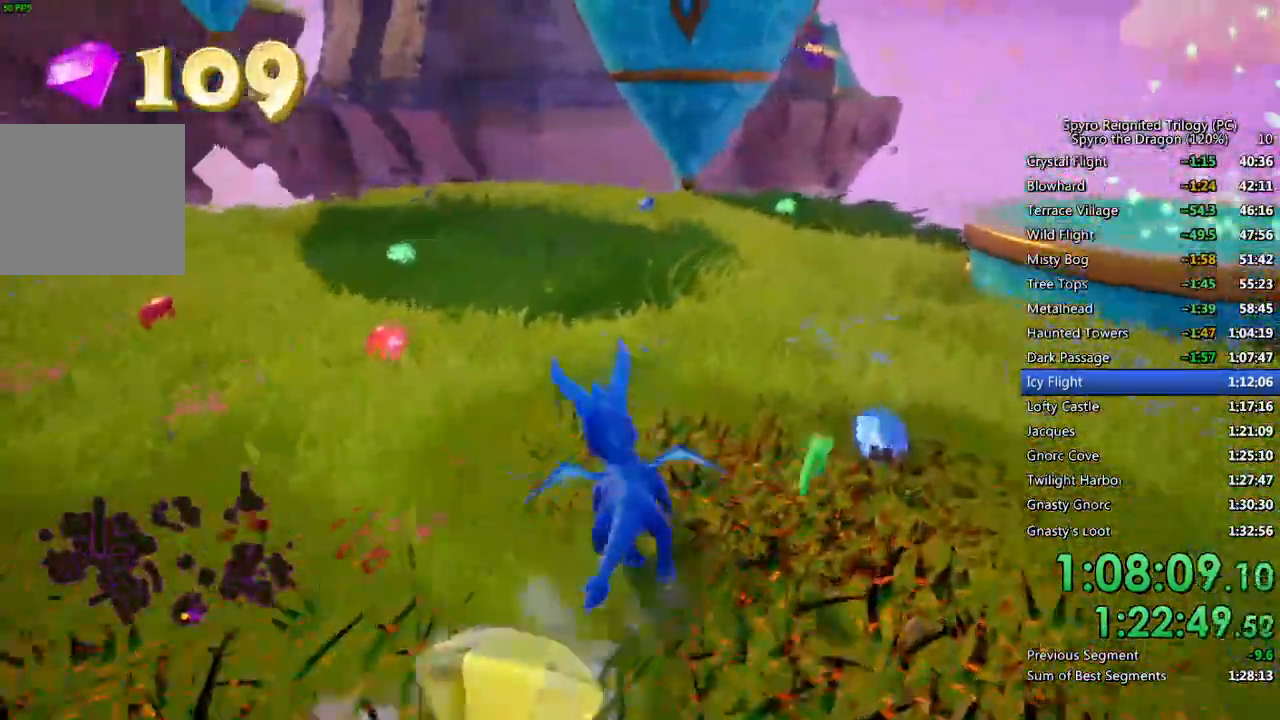
{"buttons": ["SQUARE"], "left_stick": "up", "right_stick": "down-right", "events": [[67, "SQUARE", "down"], [83, "right_stick", "center"], [350, "left_stick", "up"], [367, "right_stick", "down-right"], [383, "SQUARE", "up"], [500, "SQUARE", "down"]]}
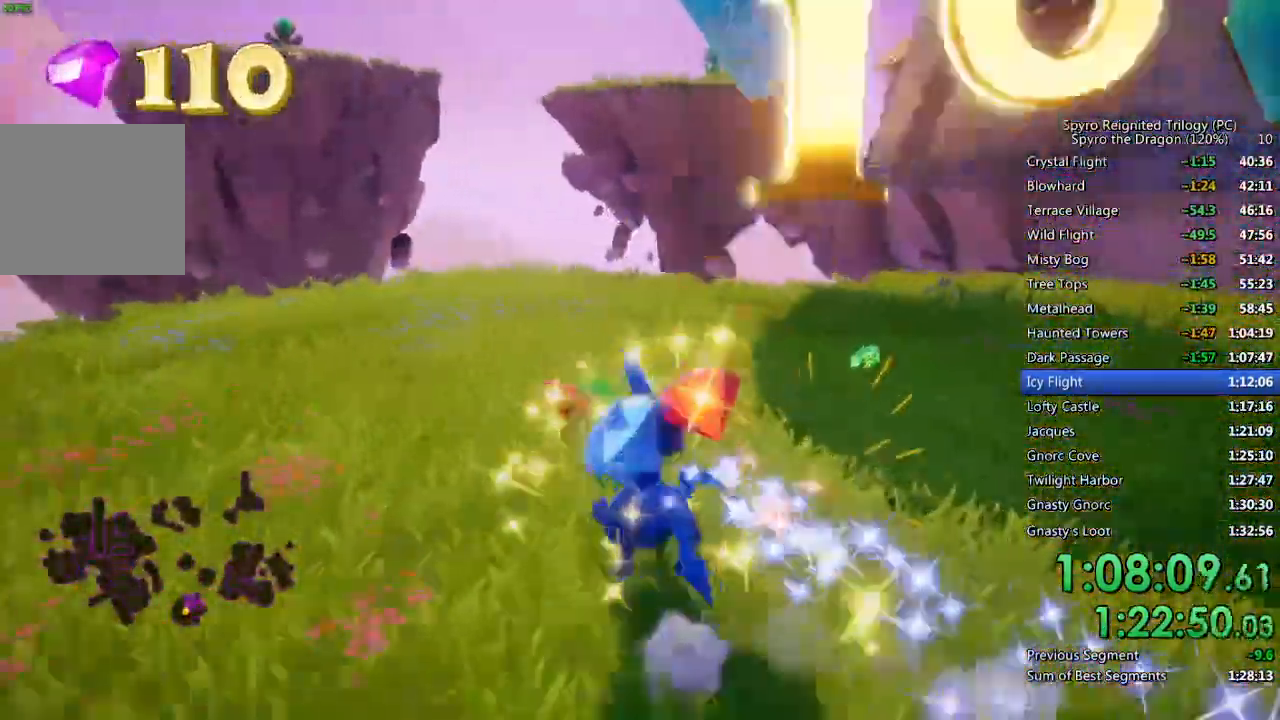
{"buttons": ["SQUARE"], "left_stick": "up-right", "right_stick": "right", "events": [[50, "left_stick", "up-right"], [100, "right_stick", "center"], [317, "SQUARE", "up"], [350, "right_stick", "right"], [467, "SQUARE", "down"]]}
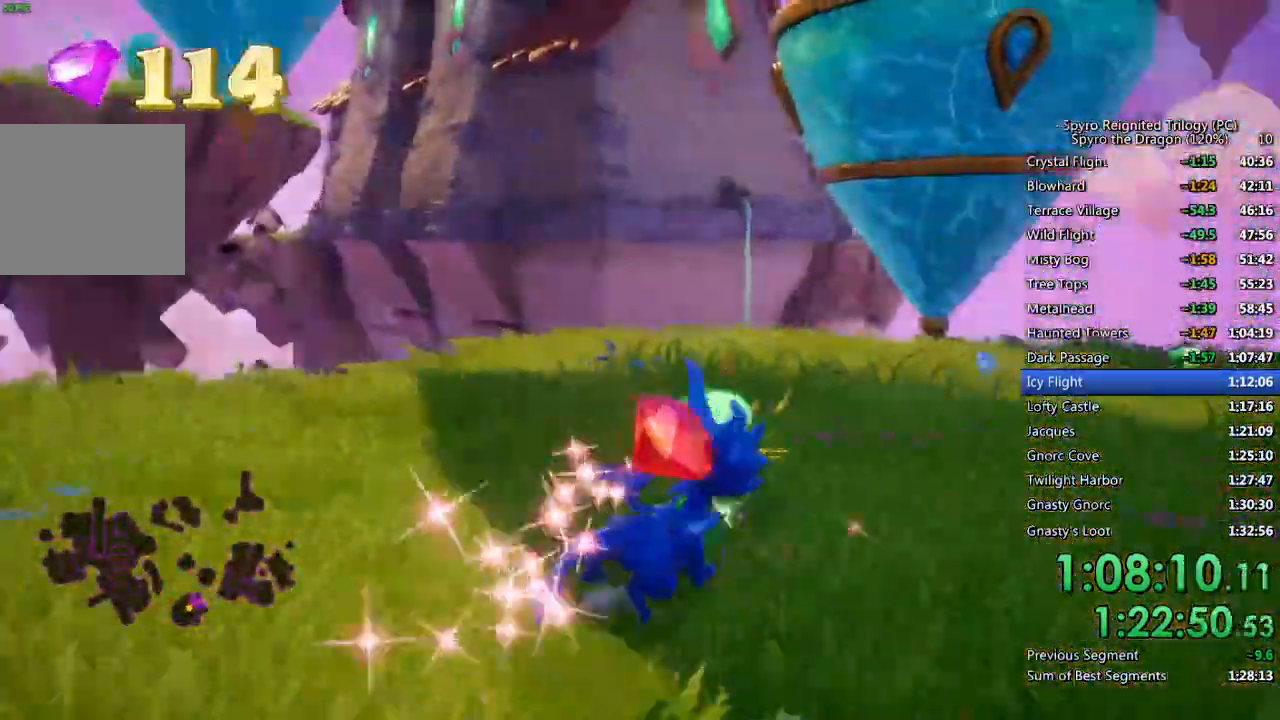
{"buttons": [], "left_stick": "up", "right_stick": "right", "events": [[17, "right_stick", "center"], [200, "left_stick", "up"], [433, "SQUARE", "up"], [450, "right_stick", "right"]]}
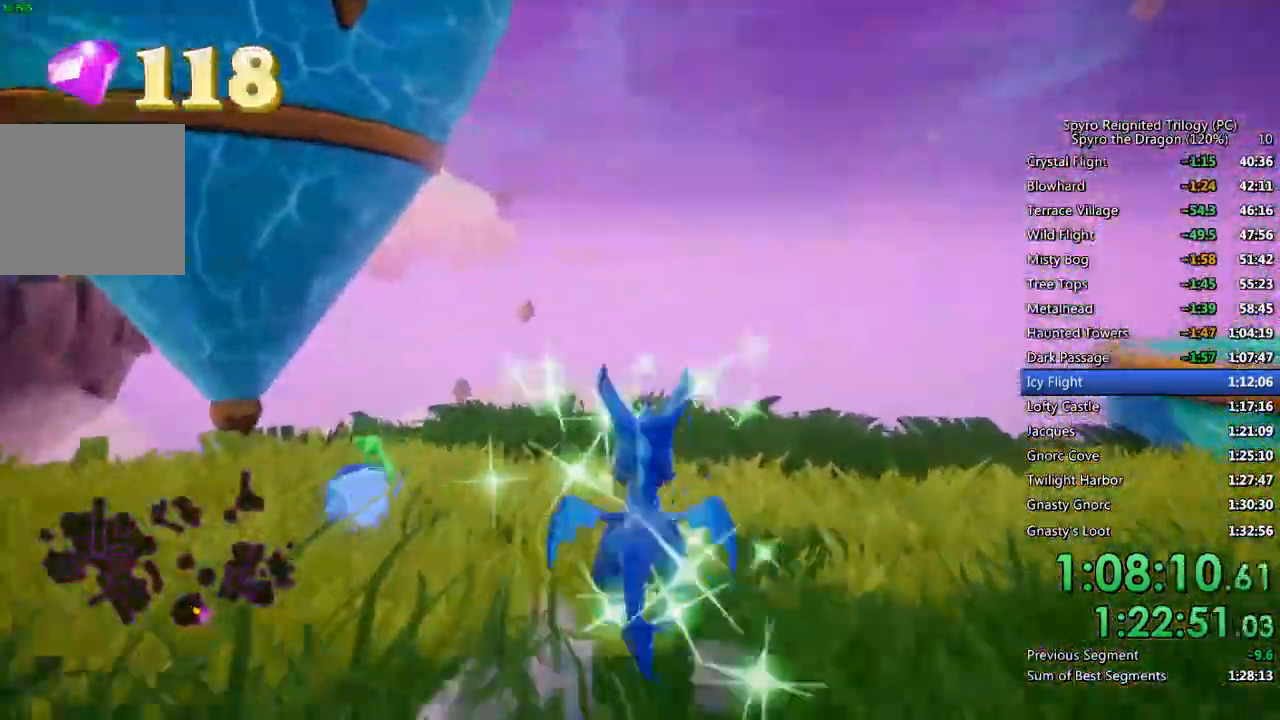
{"buttons": ["CROSS"], "left_stick": "up-right", "right_stick": "center", "events": [[83, "right_stick", "center"], [100, "left_stick", "right"], [133, "SQUARE", "down"], [317, "left_stick", "up-right"], [417, "SQUARE", "up"], [500, "CROSS", "down"]]}
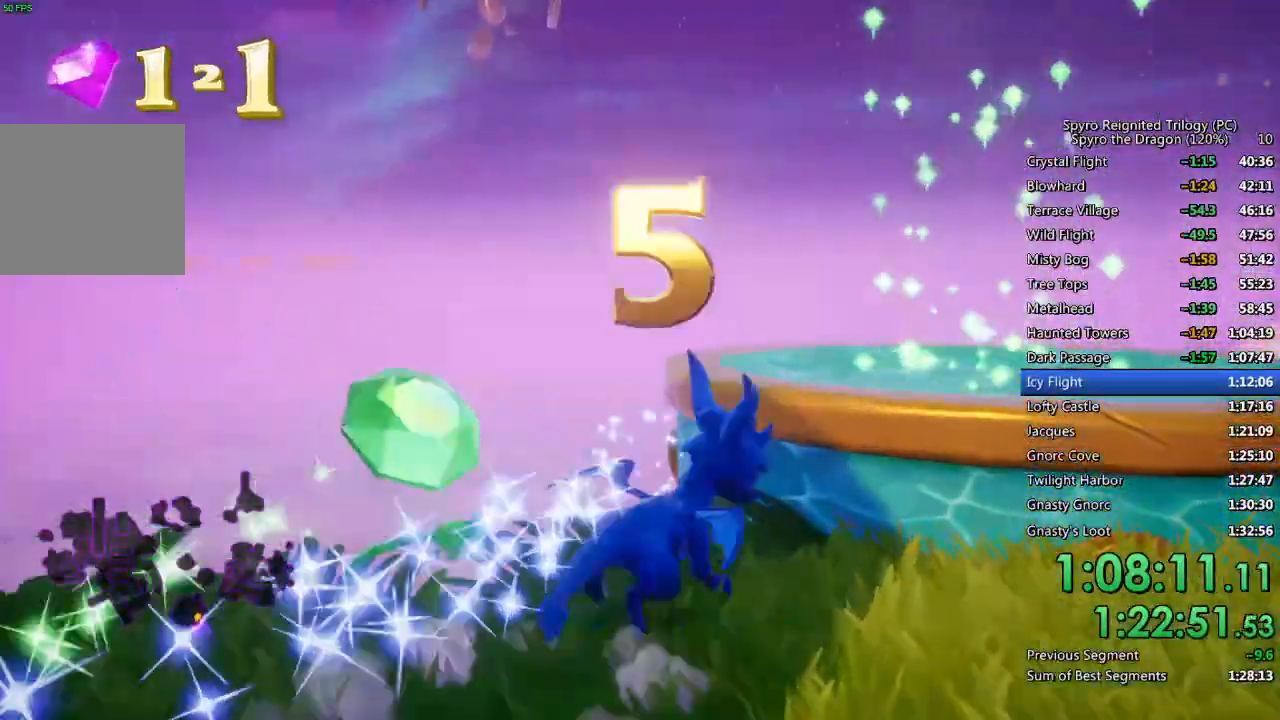
{"buttons": [], "left_stick": "up-right", "right_stick": "center", "events": [[333, "CROSS", "up"], [383, "CROSS", "down"], [500, "CROSS", "up"]]}
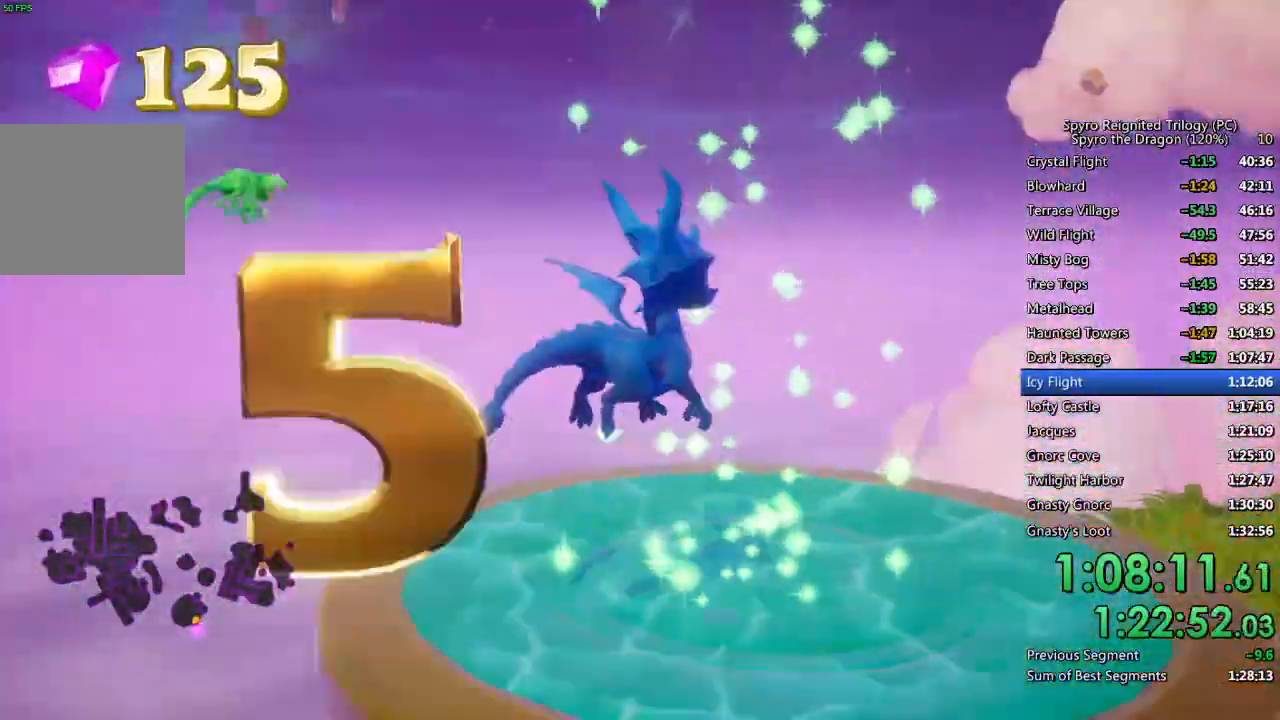
{"buttons": [], "left_stick": "center", "right_stick": "center", "events": [[183, "left_stick", "center"]]}
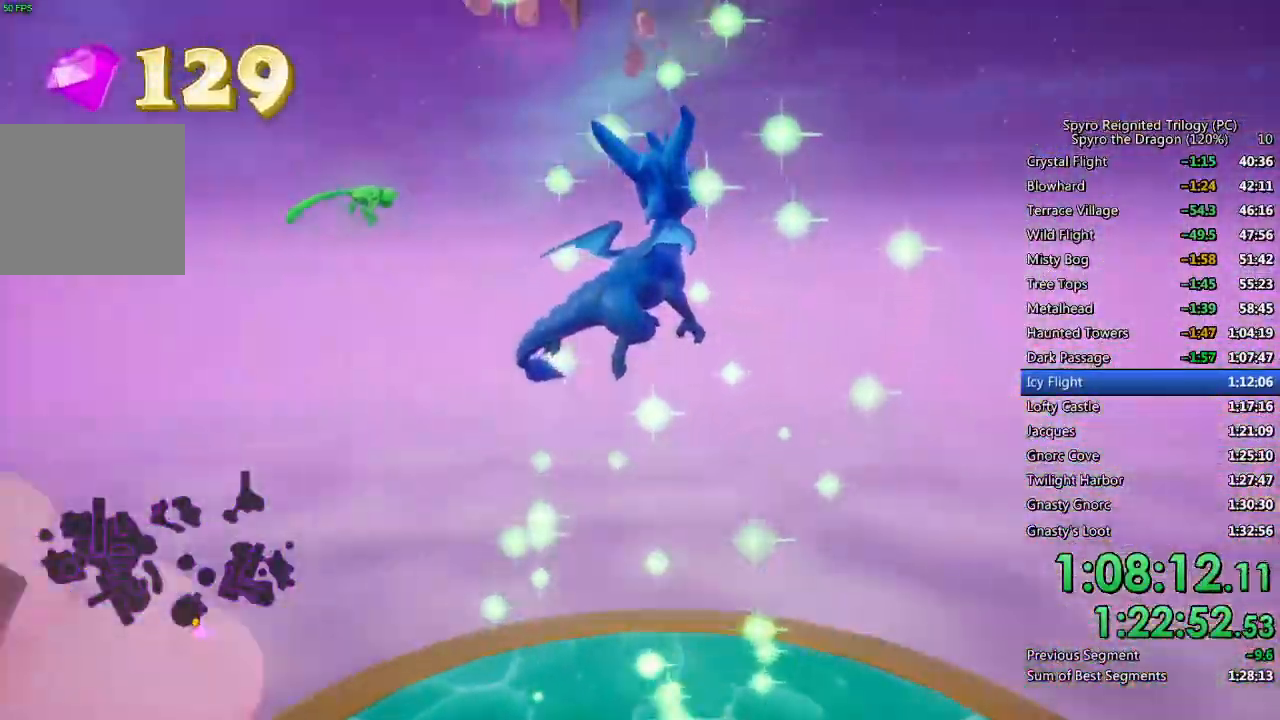
{"buttons": [], "left_stick": "up", "right_stick": "center", "events": [[417, "left_stick", "up"]]}
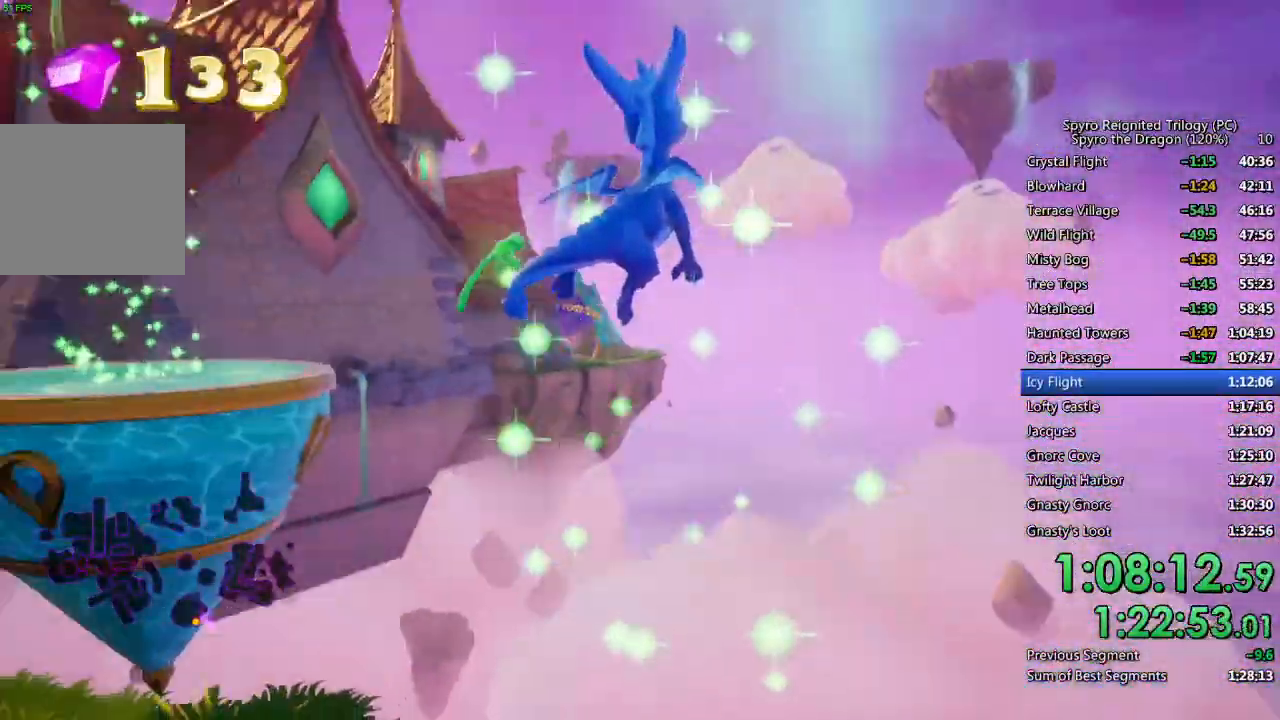
{"buttons": [], "left_stick": "center", "right_stick": "center", "events": [[483, "left_stick", "center"]]}
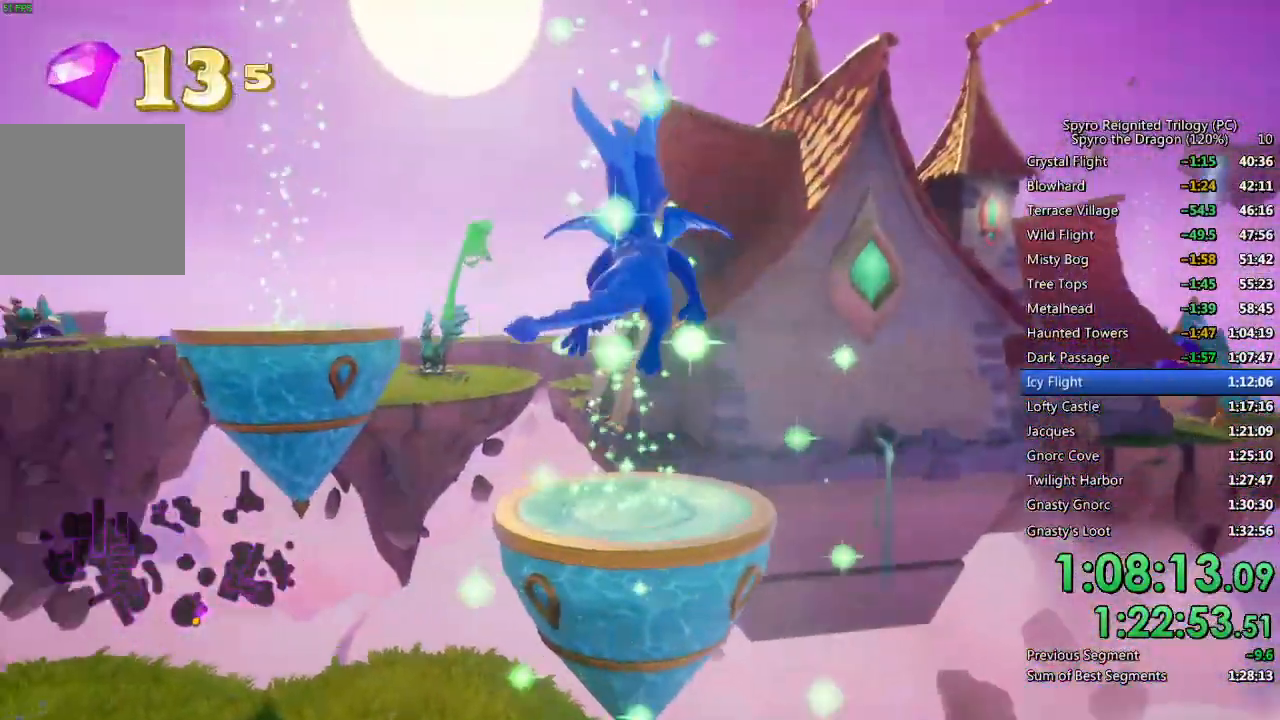
{"buttons": [], "left_stick": "up", "right_stick": "center", "events": [[67, "left_stick", "up"]]}
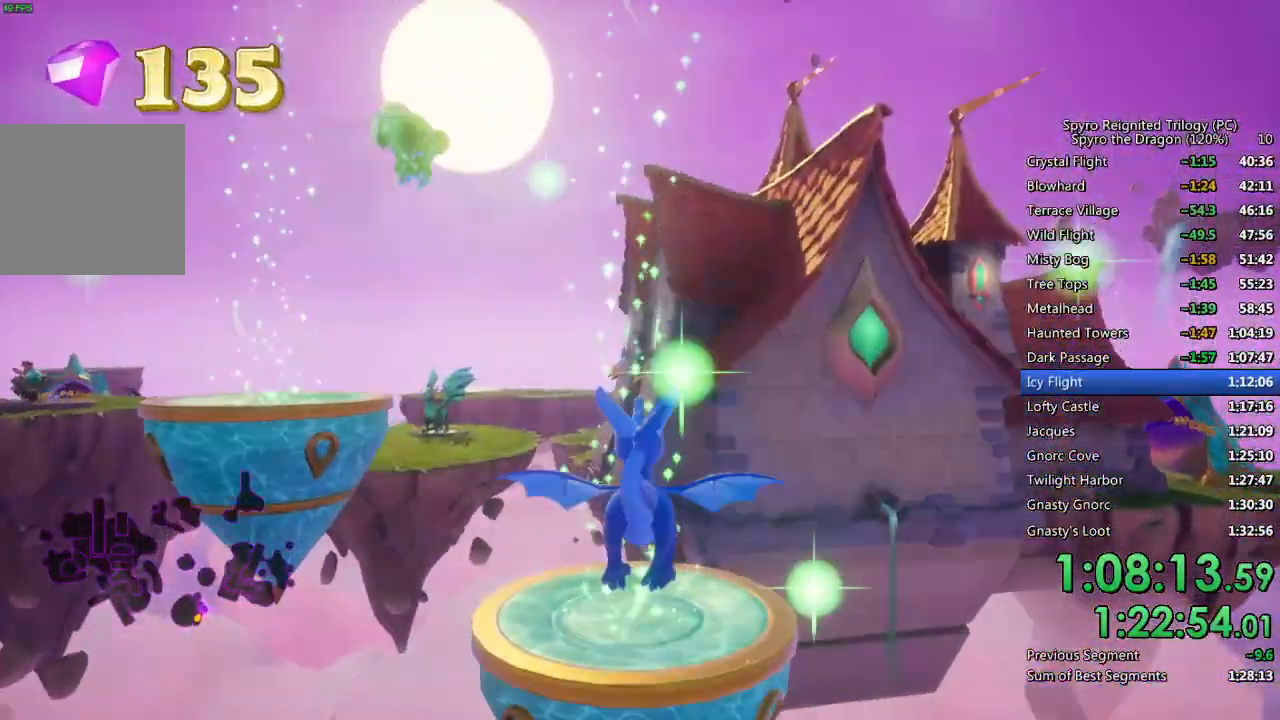
{"buttons": [], "left_stick": "center", "right_stick": "center", "events": [[233, "left_stick", "center"]]}
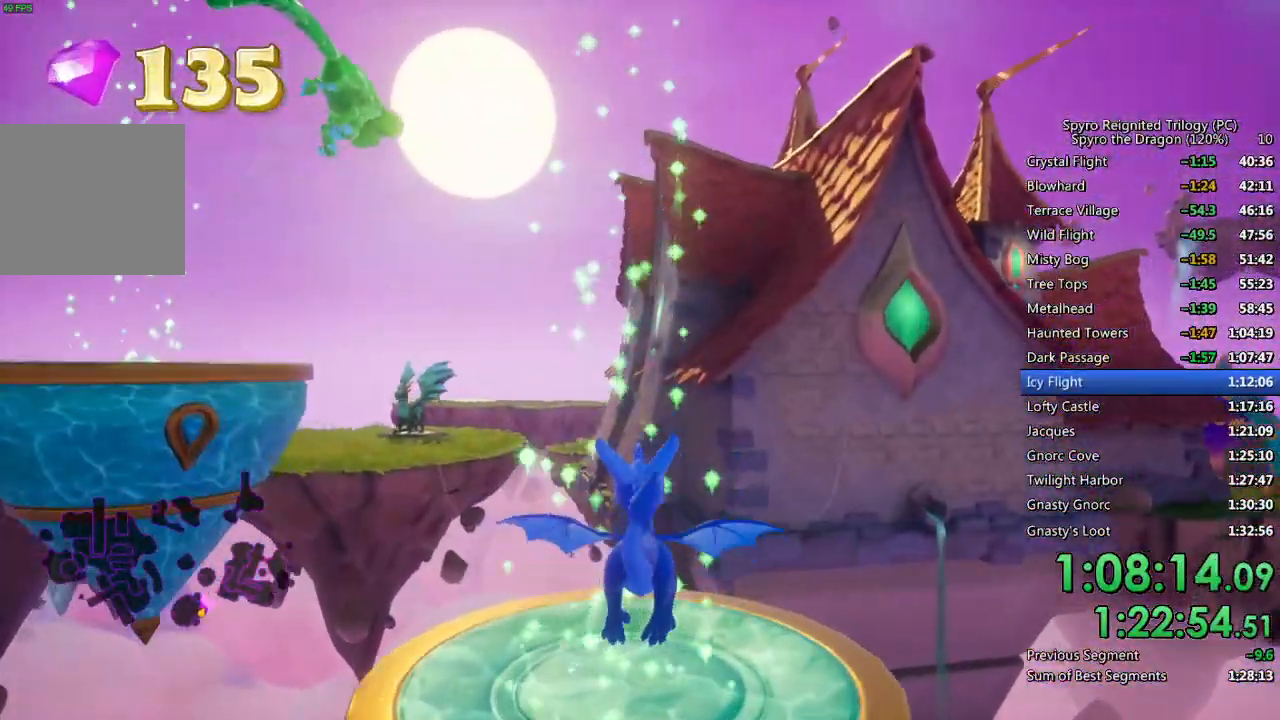
{"buttons": [], "left_stick": "center", "right_stick": "center", "events": []}
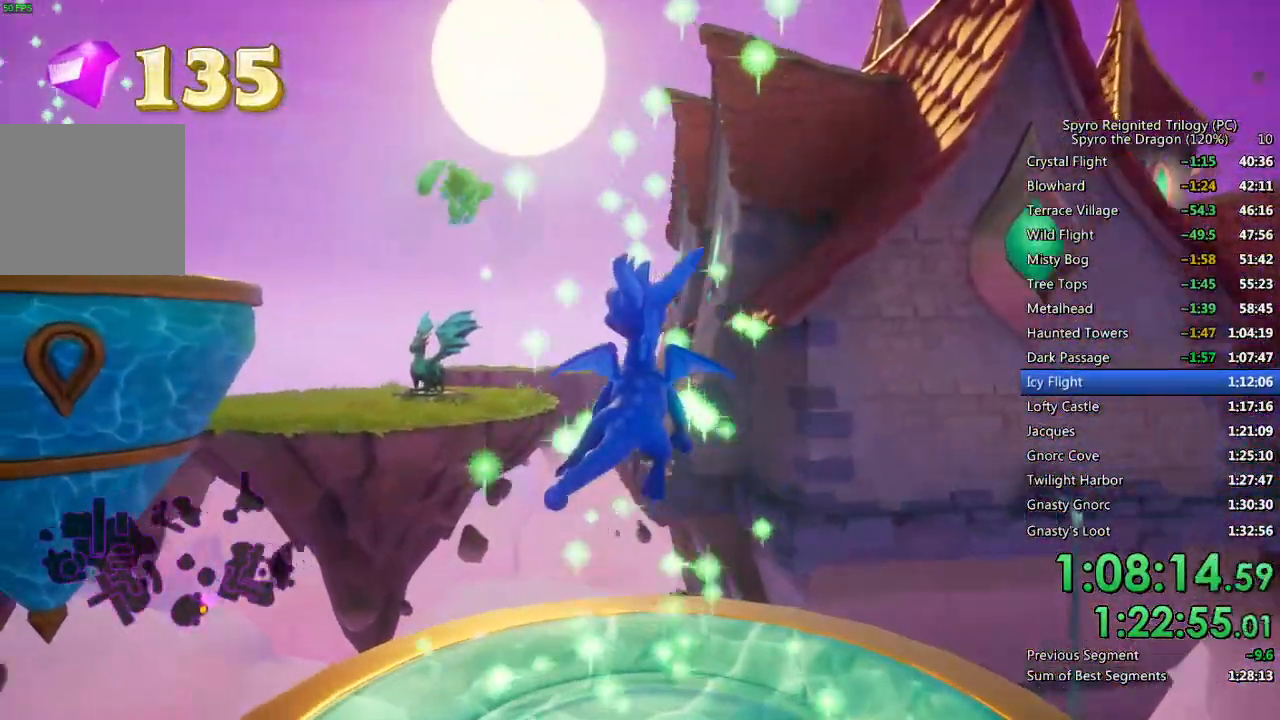
{"buttons": [], "left_stick": "center", "right_stick": "center", "events": []}
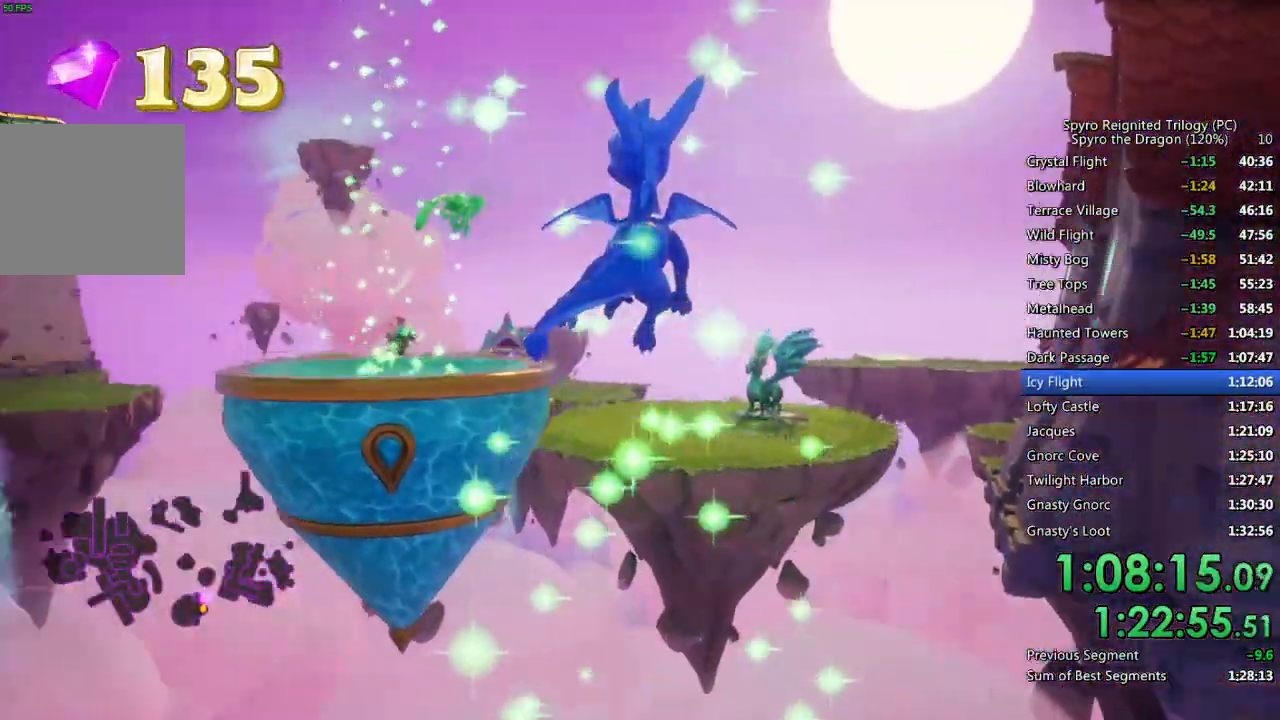
{"buttons": [], "left_stick": "up-right", "right_stick": "center", "events": [[167, "left_stick", "up-right"]]}
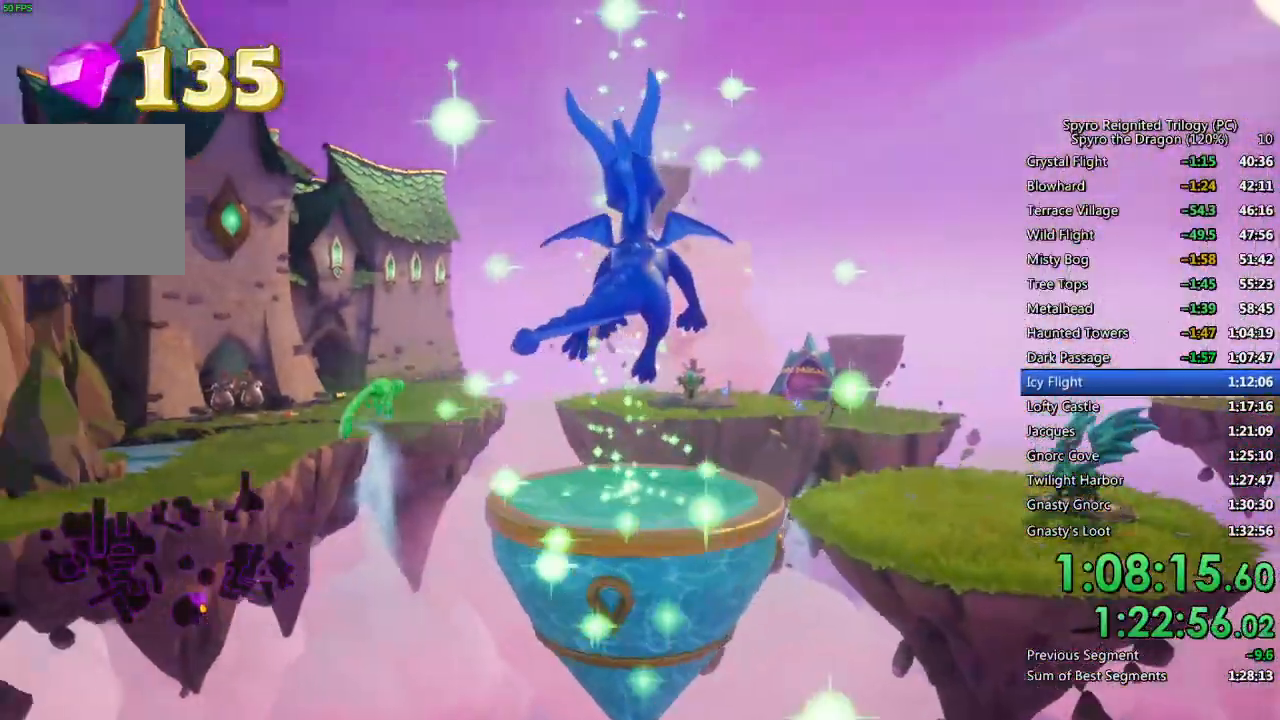
{"buttons": [], "left_stick": "up", "right_stick": "center", "events": [[233, "right_stick", "down-right"], [367, "right_stick", "center"], [467, "left_stick", "up"]]}
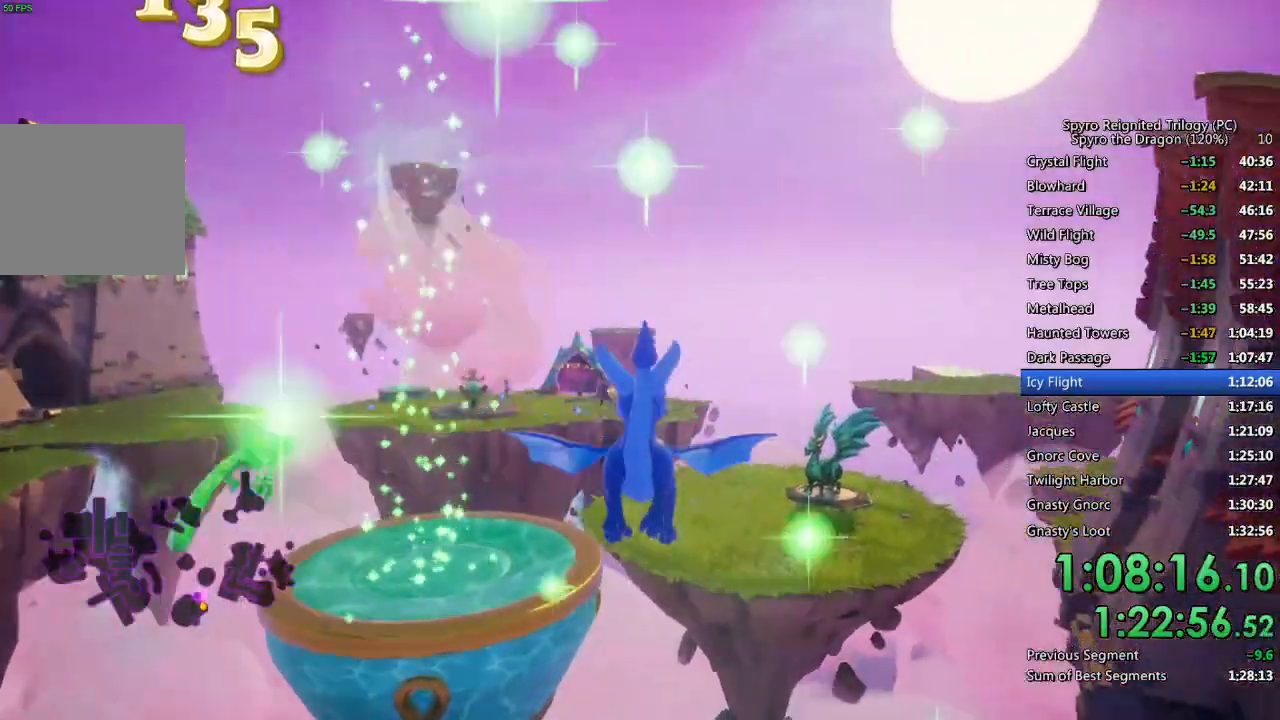
{"buttons": [], "left_stick": "up", "right_stick": "center", "events": [[100, "left_stick", "up-right"], [133, "right_stick", "down-right"], [267, "left_stick", "up"], [283, "right_stick", "center"]]}
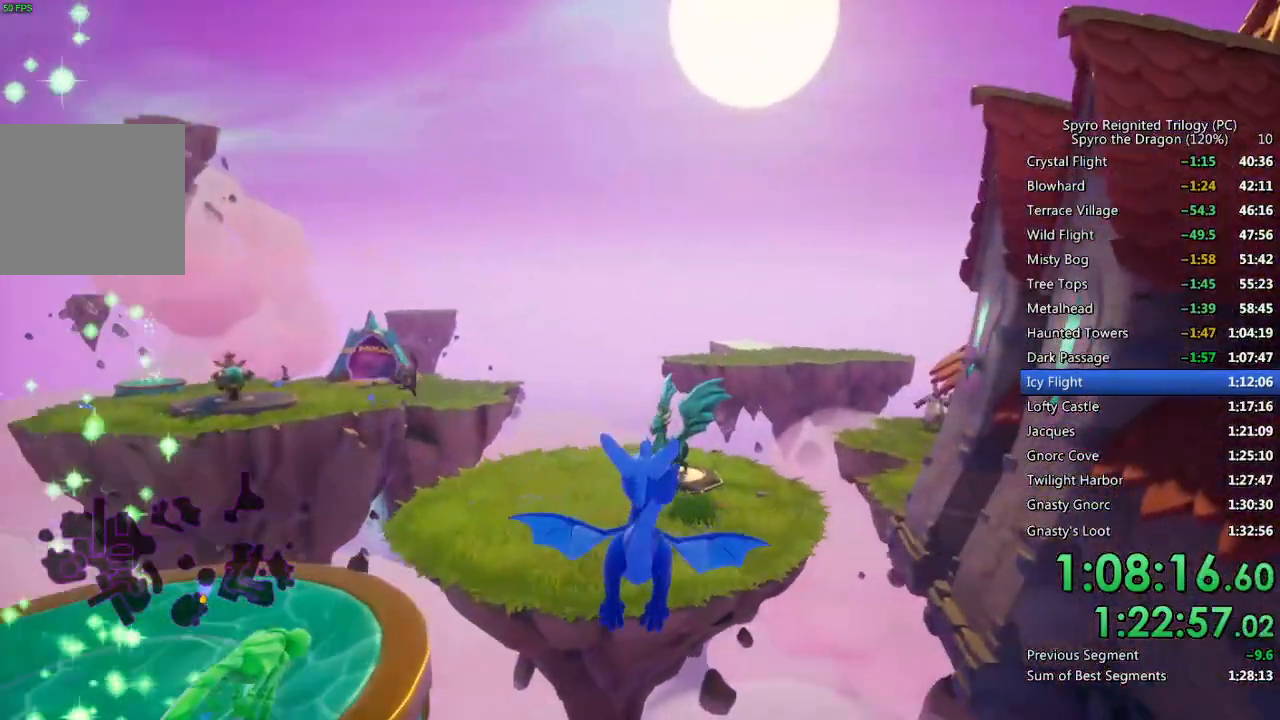
{"buttons": [], "left_stick": "up-right", "right_stick": "center", "events": [[450, "left_stick", "up-right"]]}
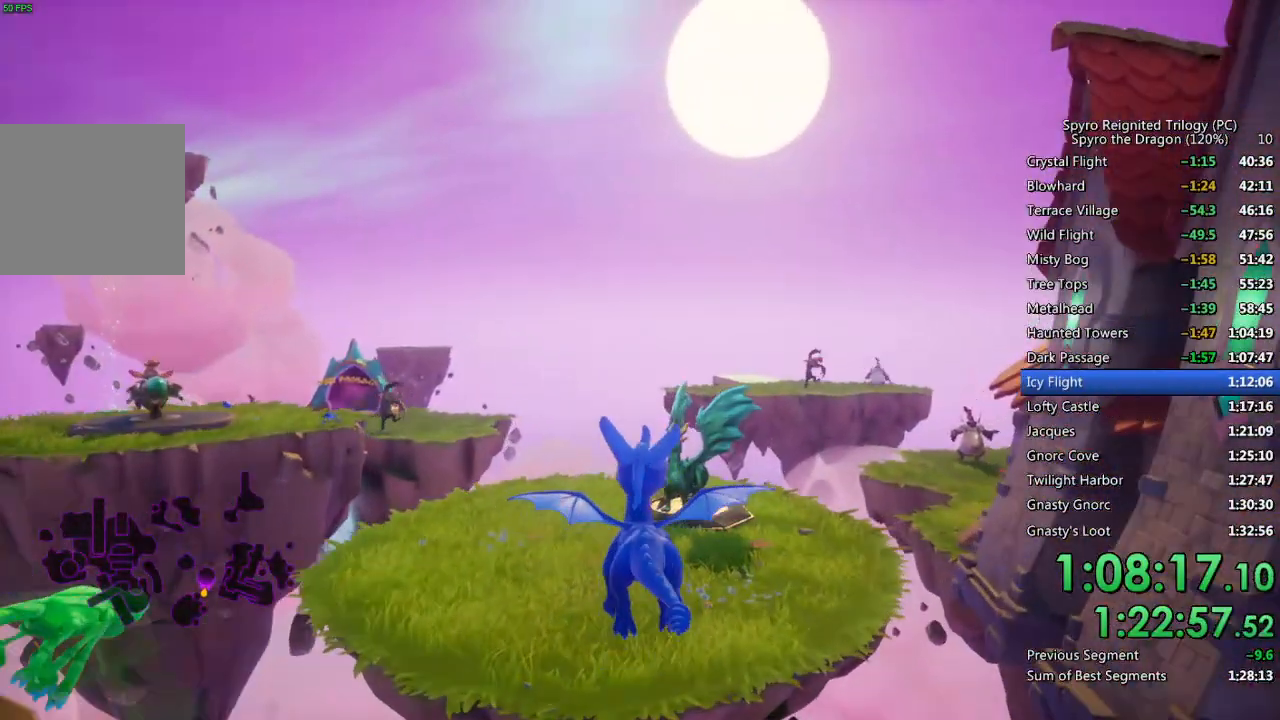
{"buttons": ["SQUARE"], "left_stick": "center", "right_stick": "center", "events": [[83, "left_stick", "center"], [350, "SQUARE", "down"]]}
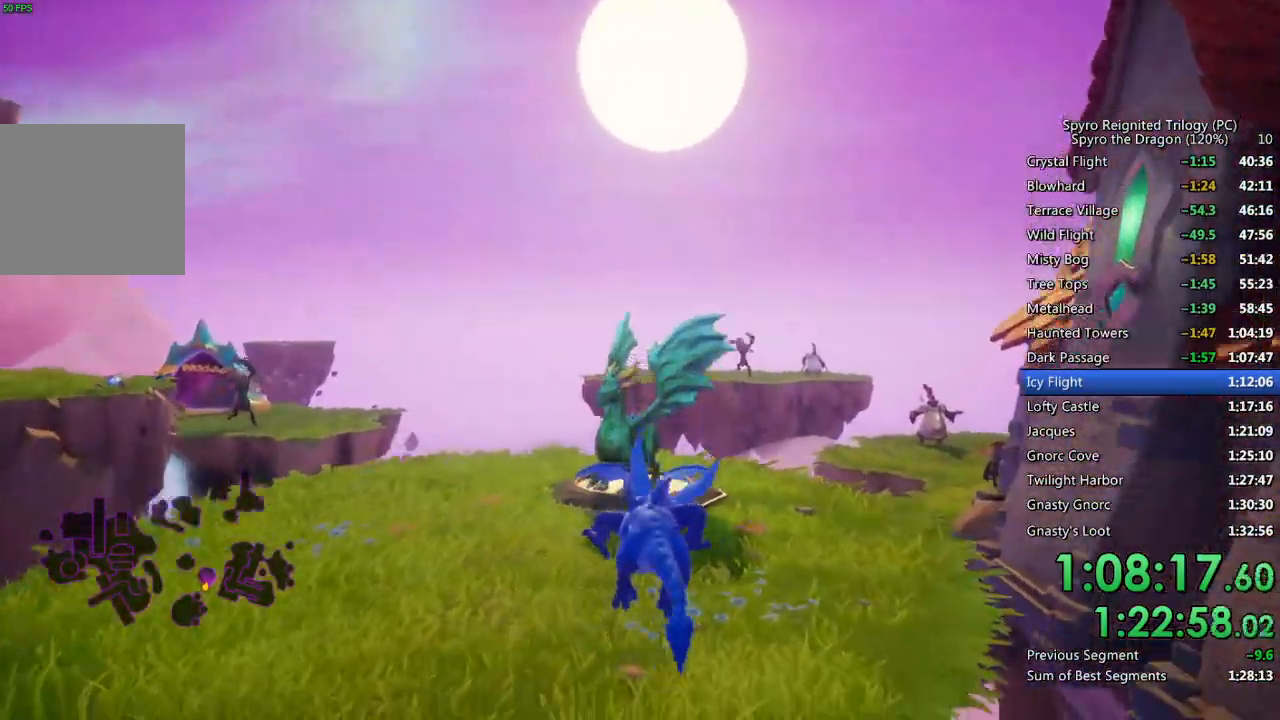
{"buttons": ["SQUARE"], "left_stick": "center", "right_stick": "center", "events": []}
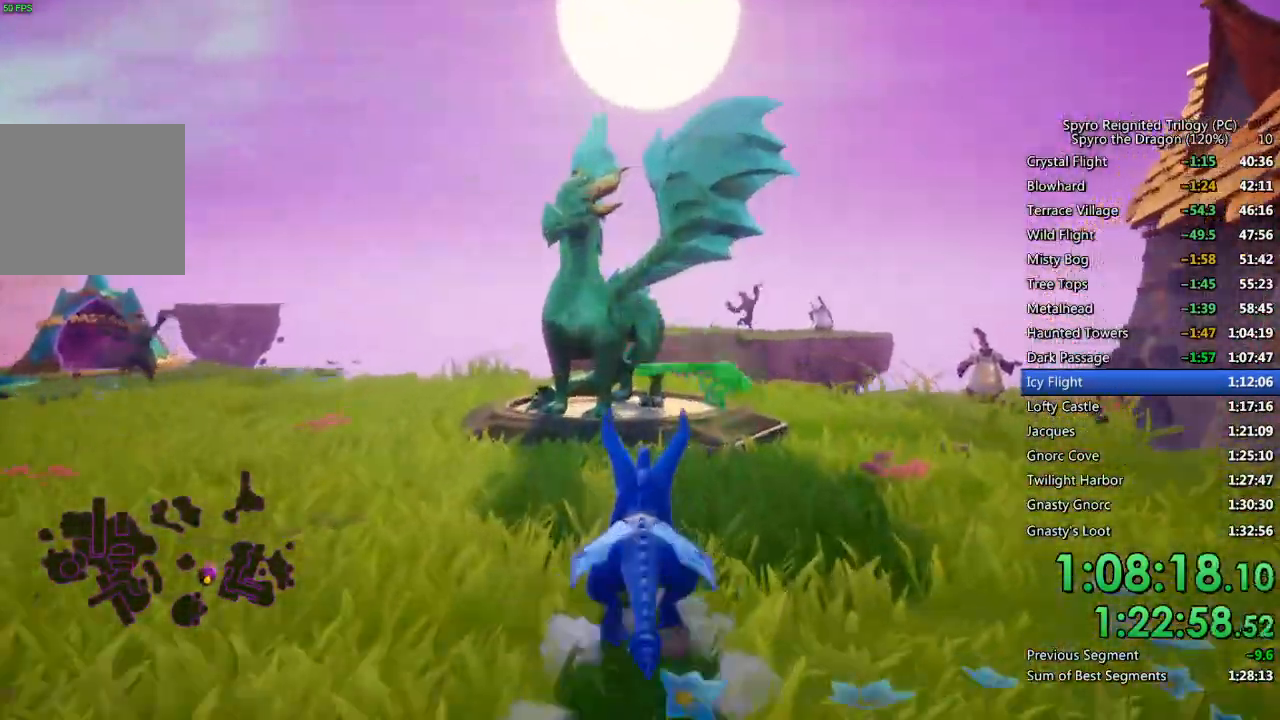
{"buttons": ["SQUARE"], "left_stick": "center", "right_stick": "center", "events": []}
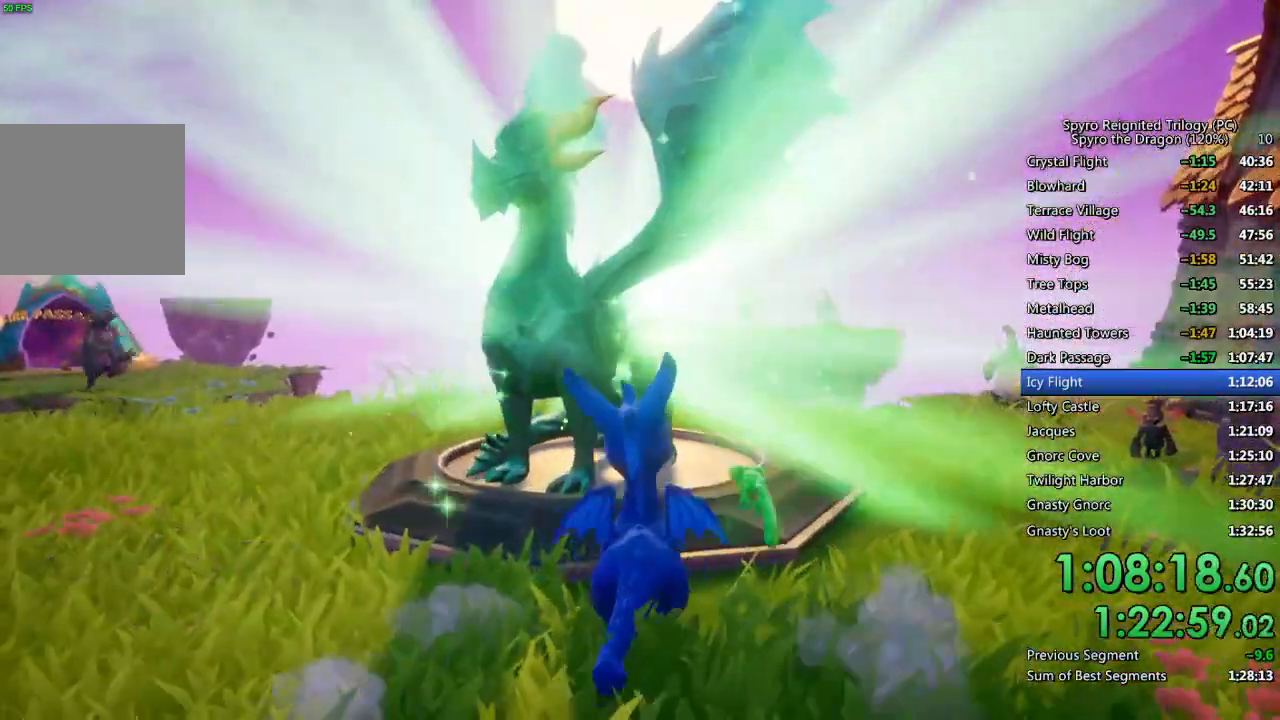
{"buttons": ["TRIANGLE"], "left_stick": "center", "right_stick": "center", "events": [[17, "SQUARE", "up"], [100, "TRIANGLE", "down"], [150, "TRIANGLE", "up"], [183, "TRIANGLE", "down"], [250, "TRIANGLE", "up"], [283, "TRIANGLE", "down"], [333, "TRIANGLE", "up"], [400, "TRIANGLE", "down"], [450, "TRIANGLE", "up"], [500, "TRIANGLE", "down"]]}
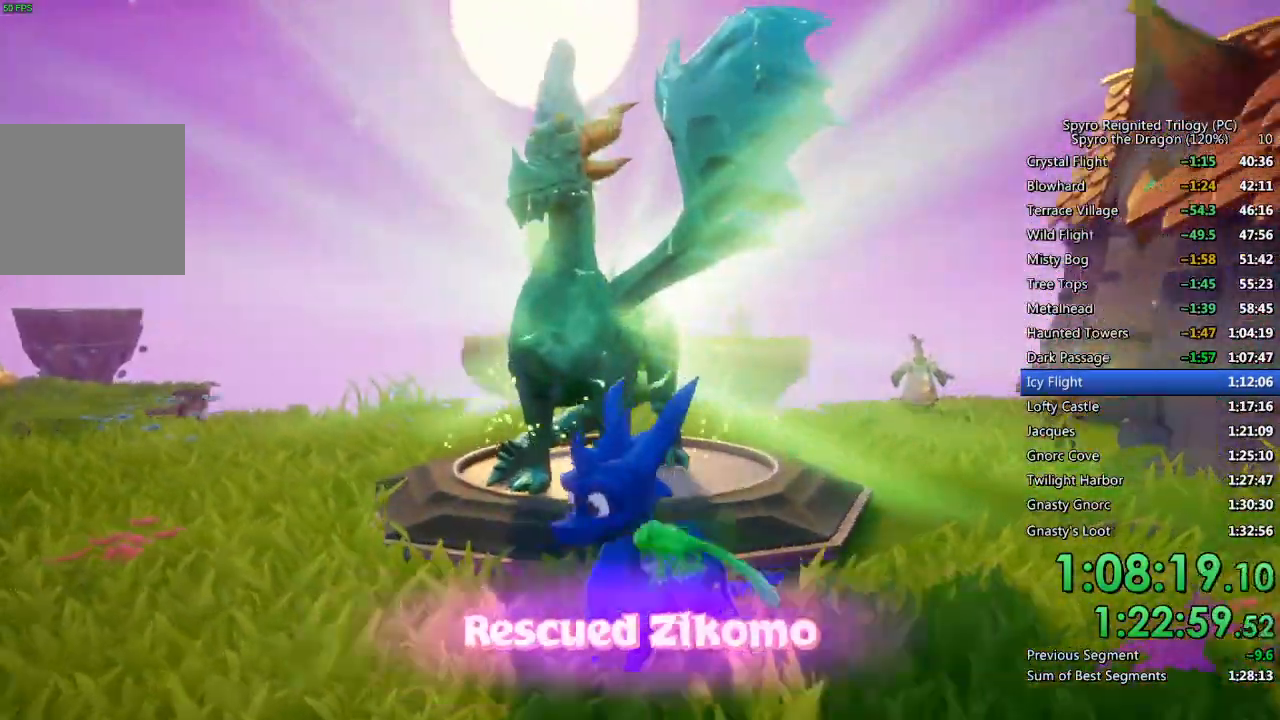
{"buttons": ["TRIANGLE"], "left_stick": "center", "right_stick": "center", "events": [[67, "TRIANGLE", "up"], [117, "TRIANGLE", "down"], [167, "TRIANGLE", "up"], [233, "TRIANGLE", "down"], [283, "TRIANGLE", "up"], [333, "TRIANGLE", "down"], [400, "TRIANGLE", "up"], [450, "TRIANGLE", "down"]]}